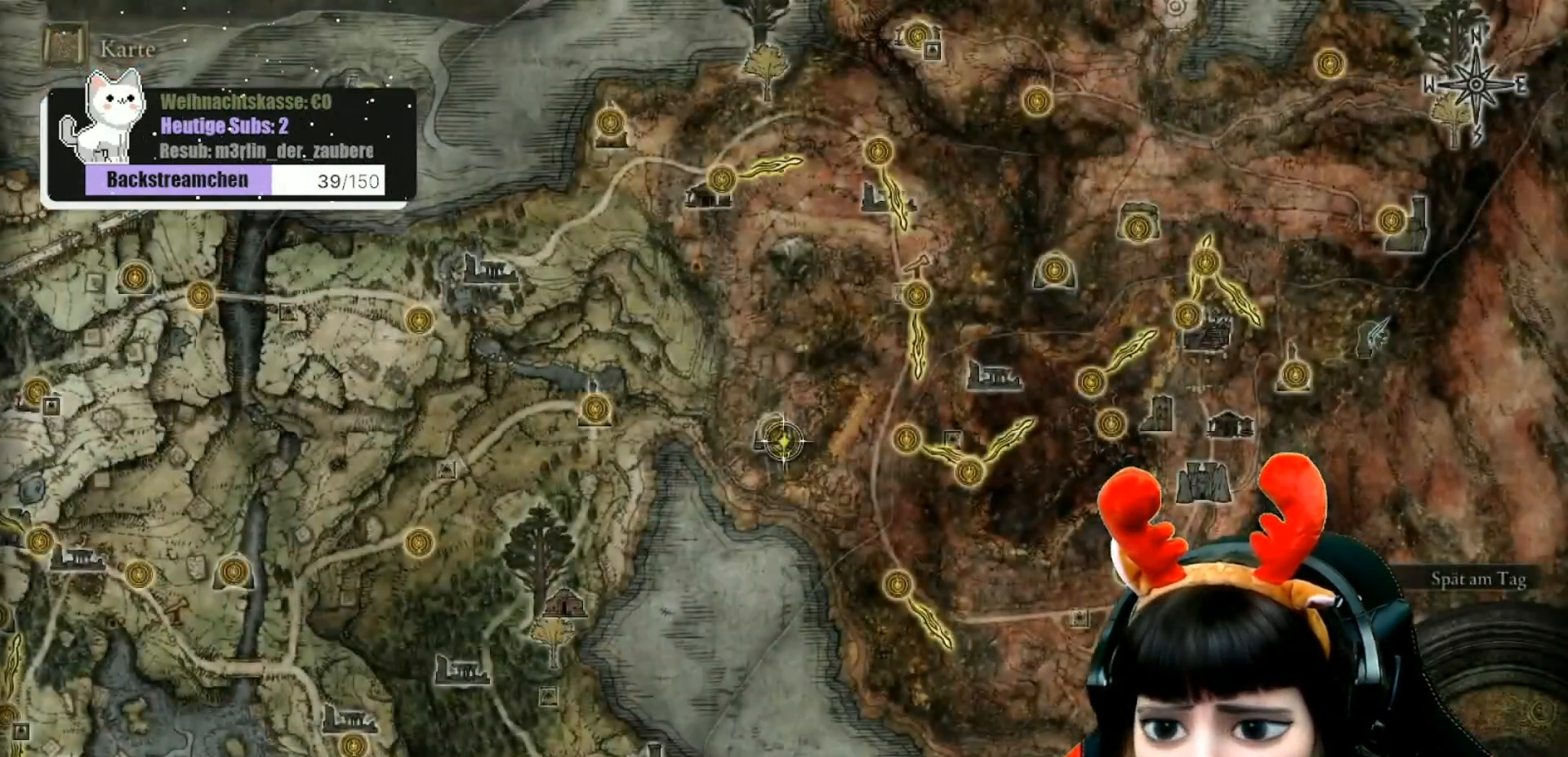
Gameplay with a controller (Xbox layout); each line is a JSON object with the inputs held at the frame after it. "events" lists button and stick changes between this image and that frame as [ms after this image, input, new state], when the widget could be followed in between.
{"buttons": [], "left_stick": "center", "right_stick": "center", "events": []}
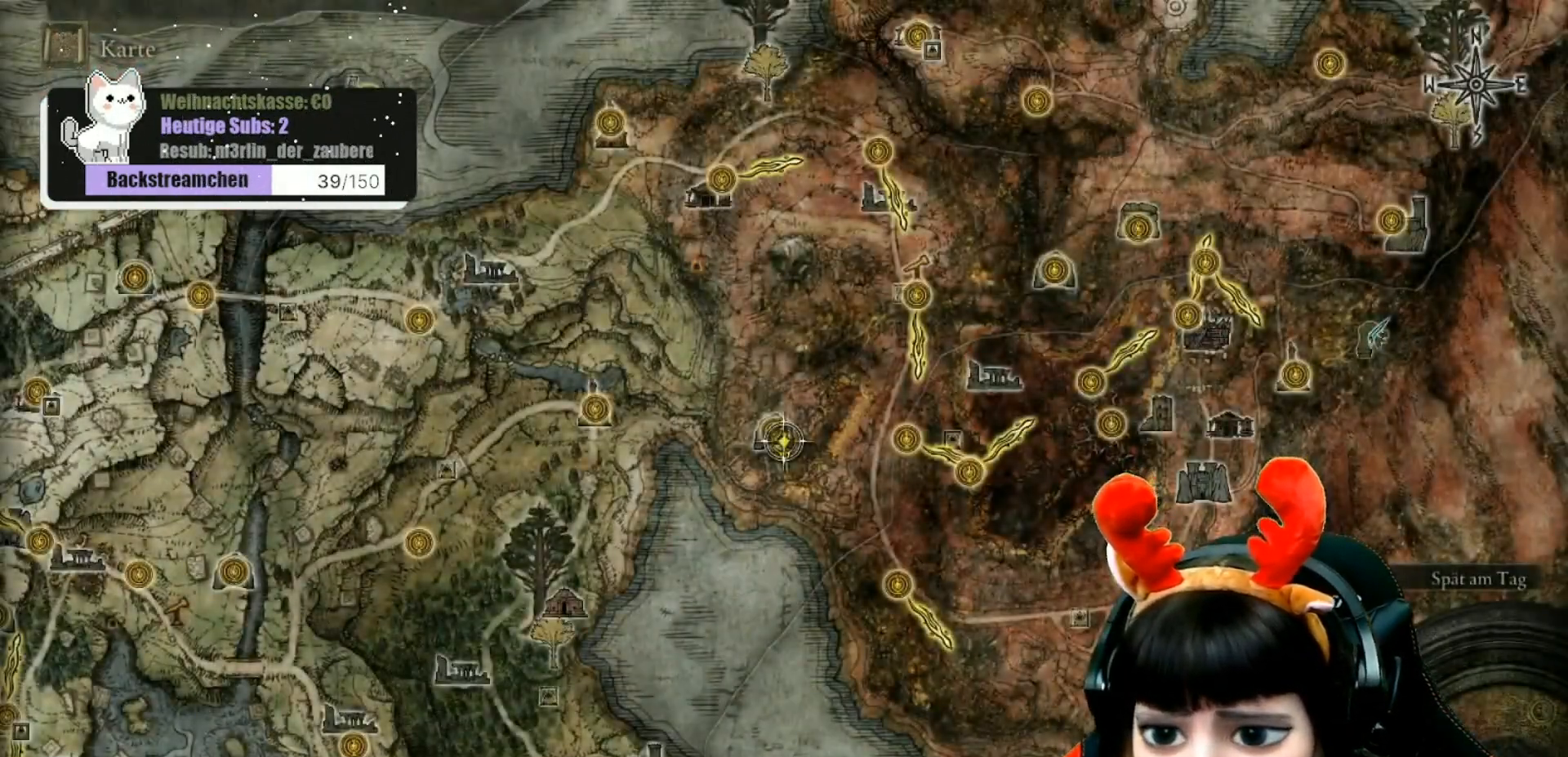
{"buttons": [], "left_stick": "center", "right_stick": "center", "events": [[167, "B", "down"], [250, "B", "up"]]}
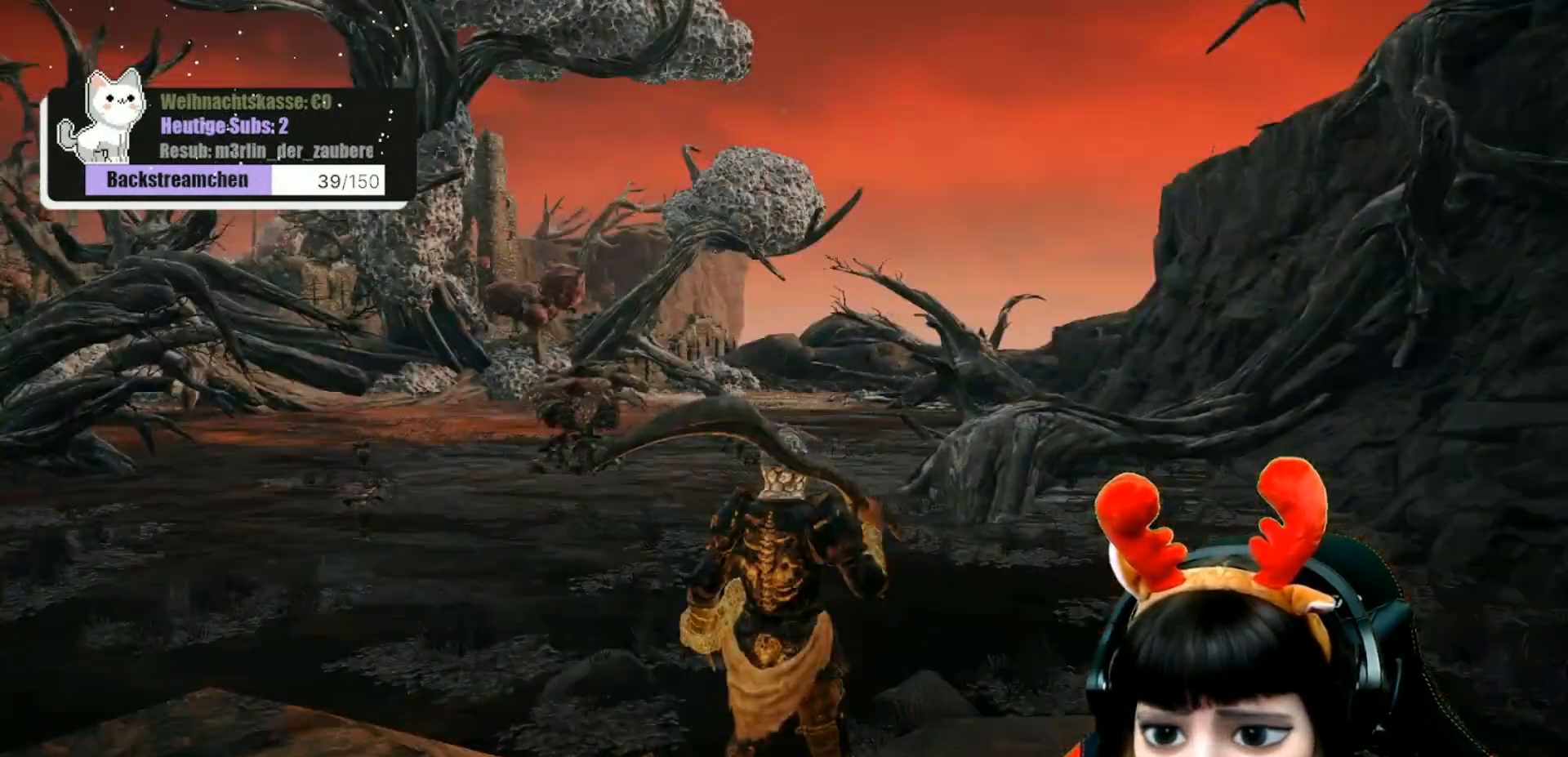
{"buttons": [], "left_stick": "center", "right_stick": "up-right", "events": [[33, "right_stick", "up-right"]]}
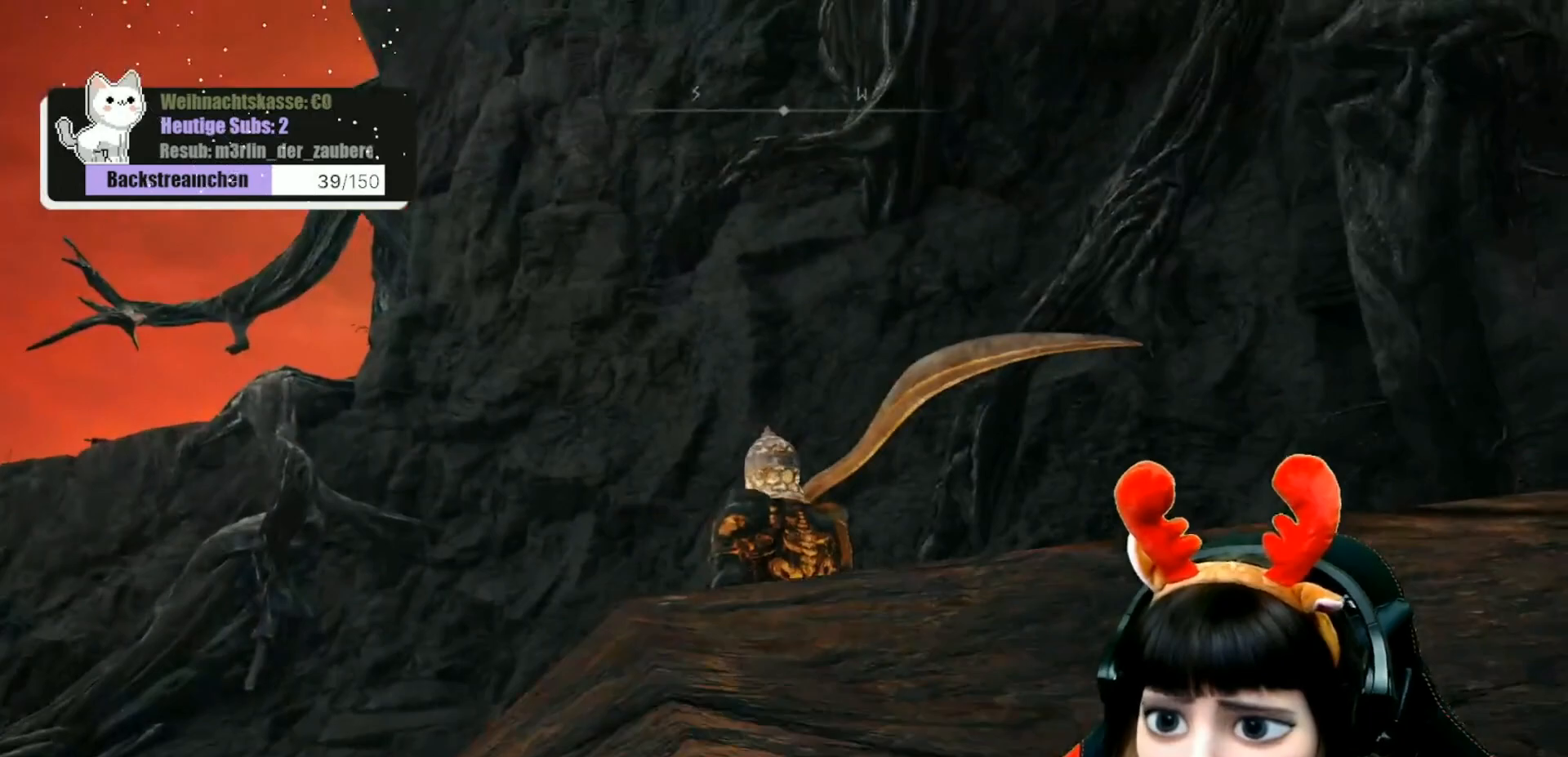
{"buttons": [], "left_stick": "center", "right_stick": "up", "events": [[67, "right_stick", "center"], [350, "right_stick", "up"]]}
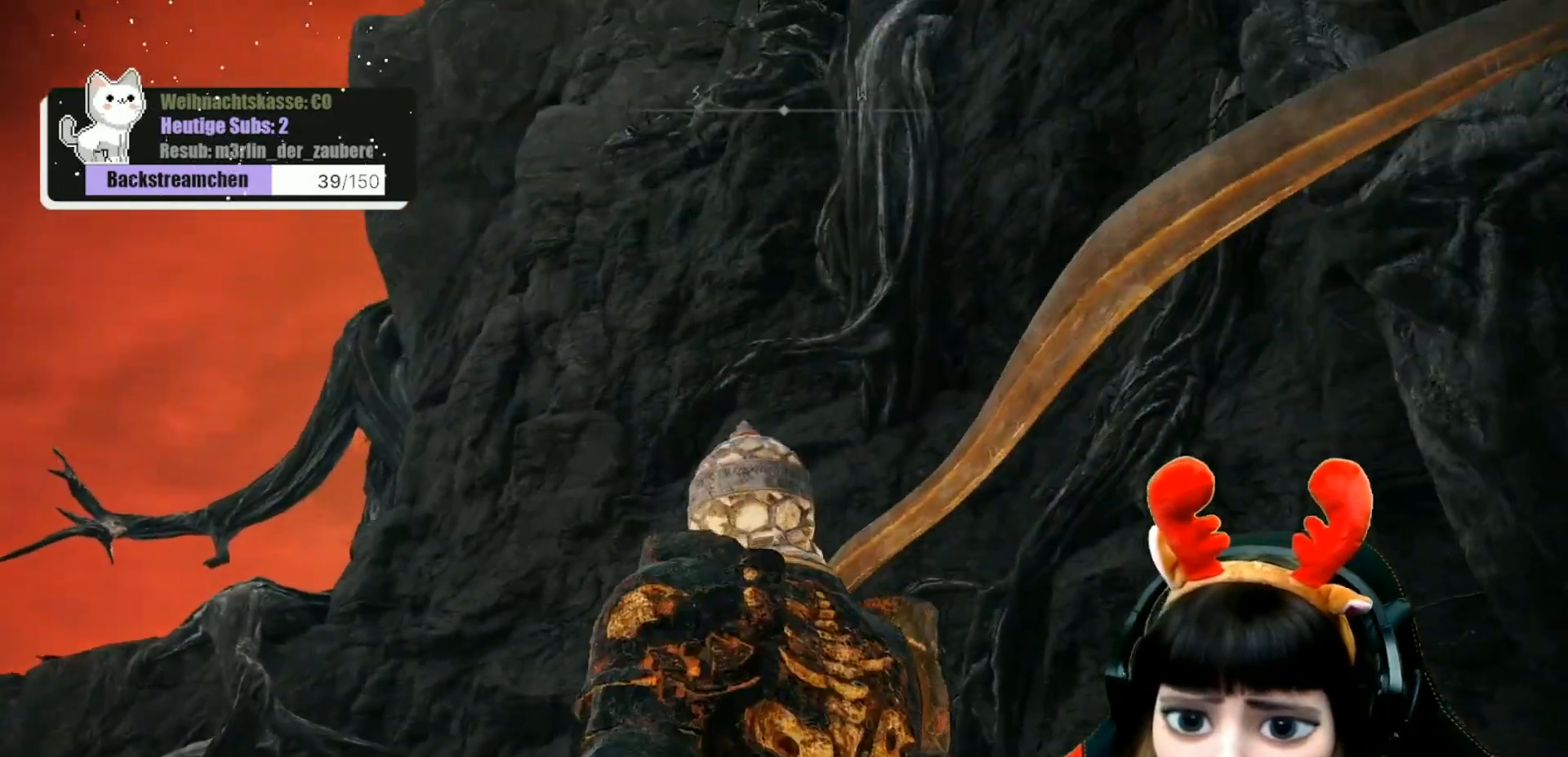
{"buttons": [], "left_stick": "center", "right_stick": "up-left", "events": [[333, "right_stick", "up-left"]]}
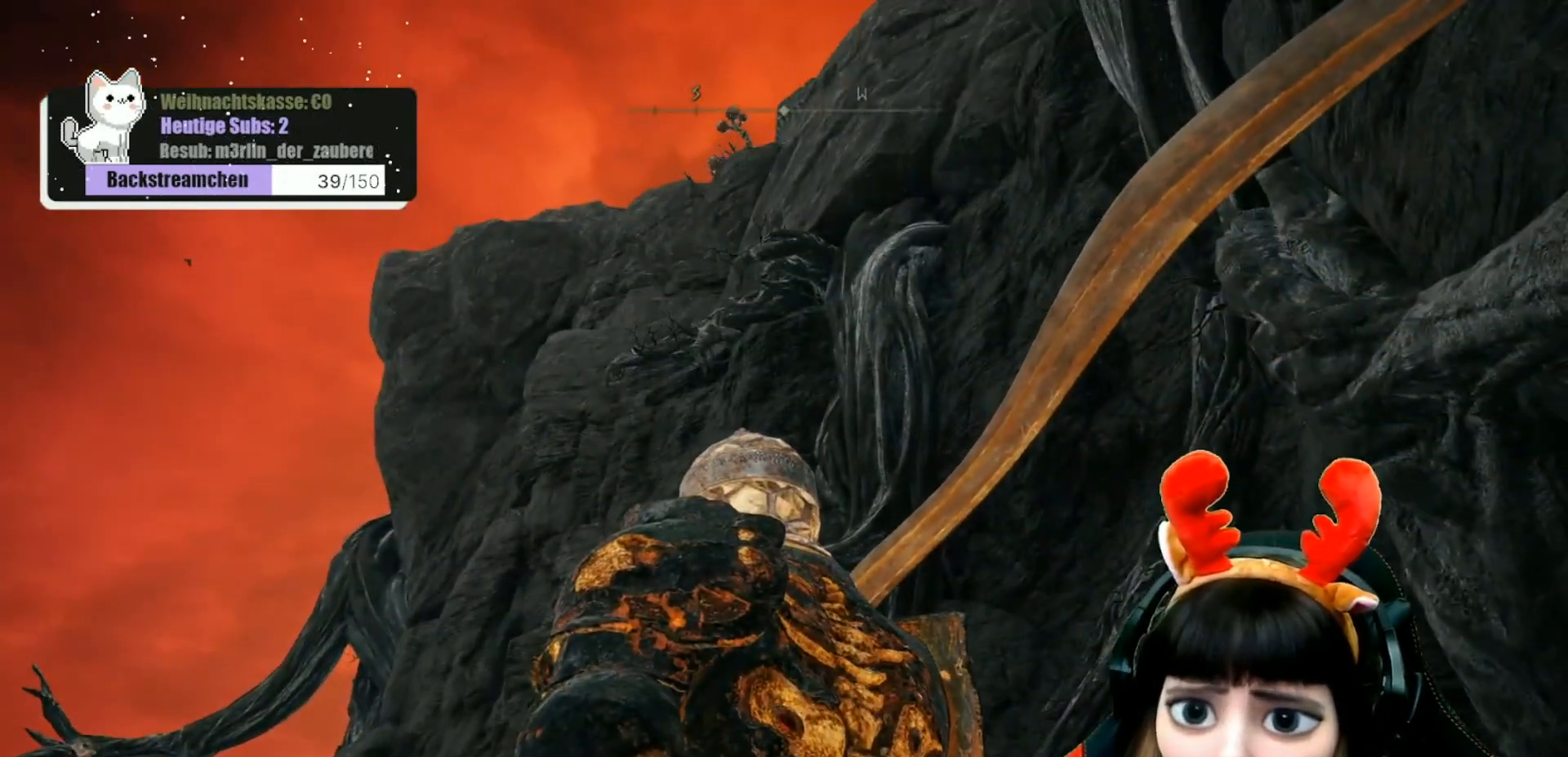
{"buttons": [], "left_stick": "center", "right_stick": "up-left", "events": []}
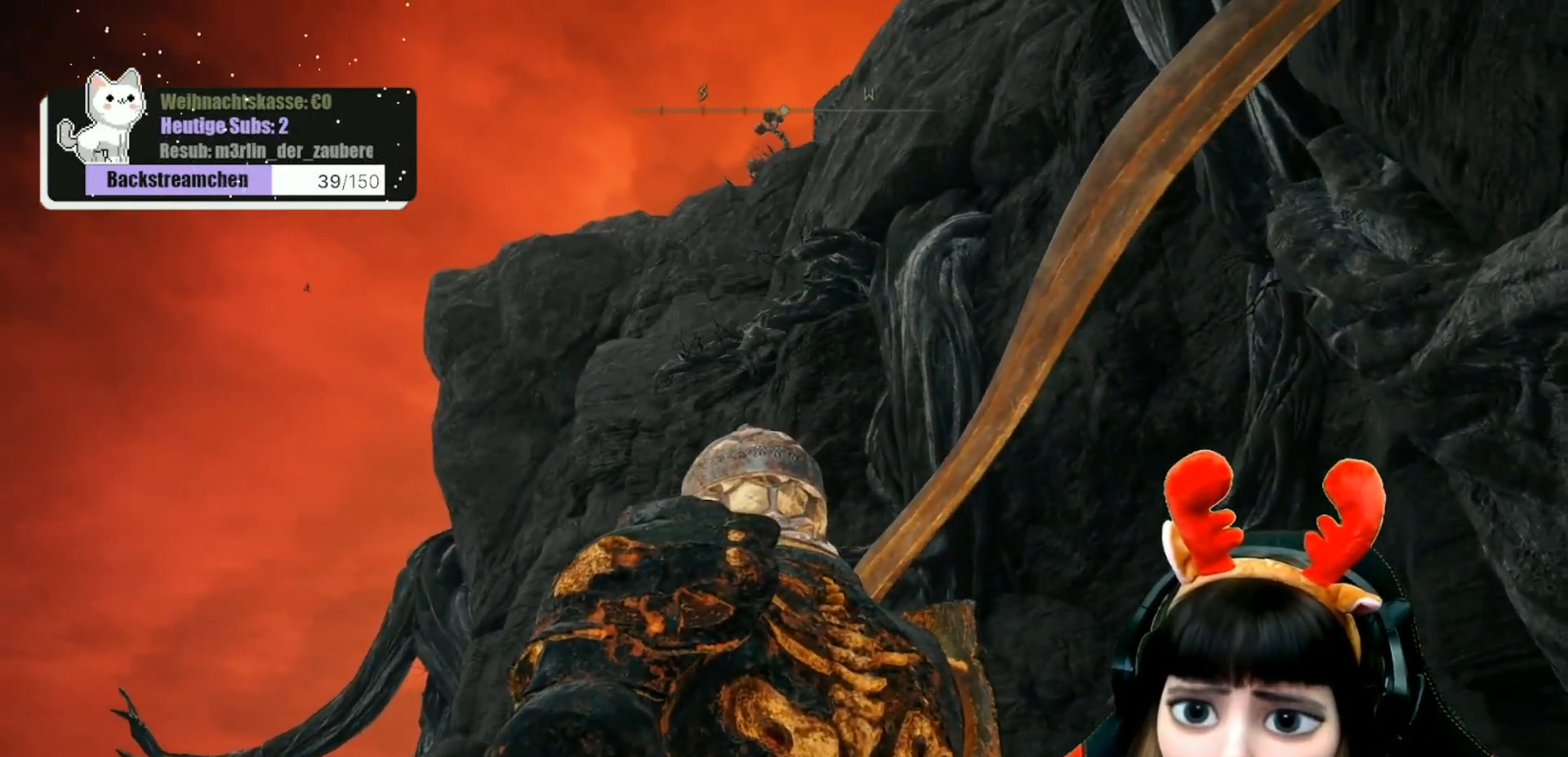
{"buttons": [], "left_stick": "center", "right_stick": "down-left", "events": [[233, "right_stick", "down-left"]]}
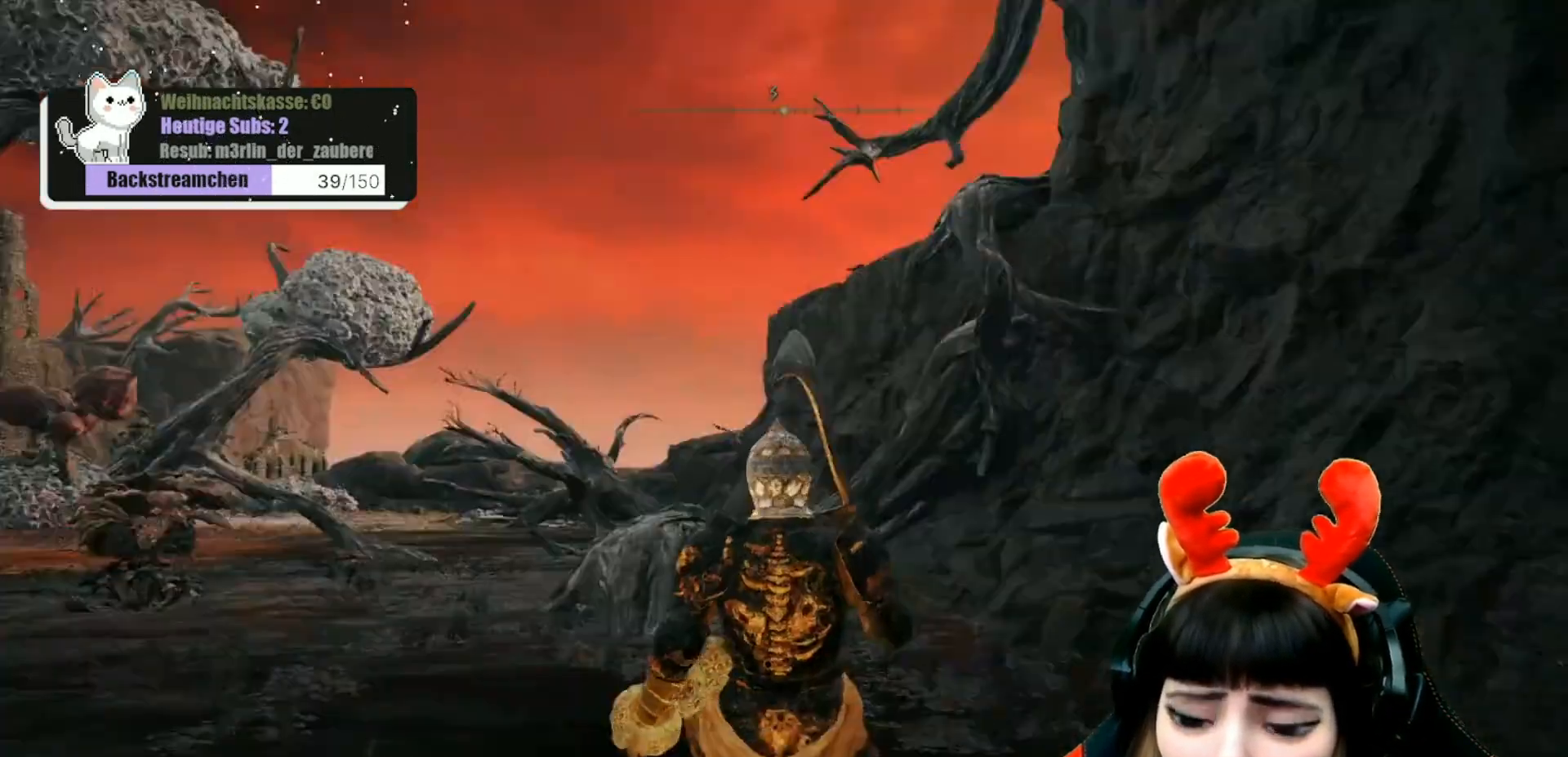
{"buttons": [], "left_stick": "center", "right_stick": "center", "events": [[217, "right_stick", "center"]]}
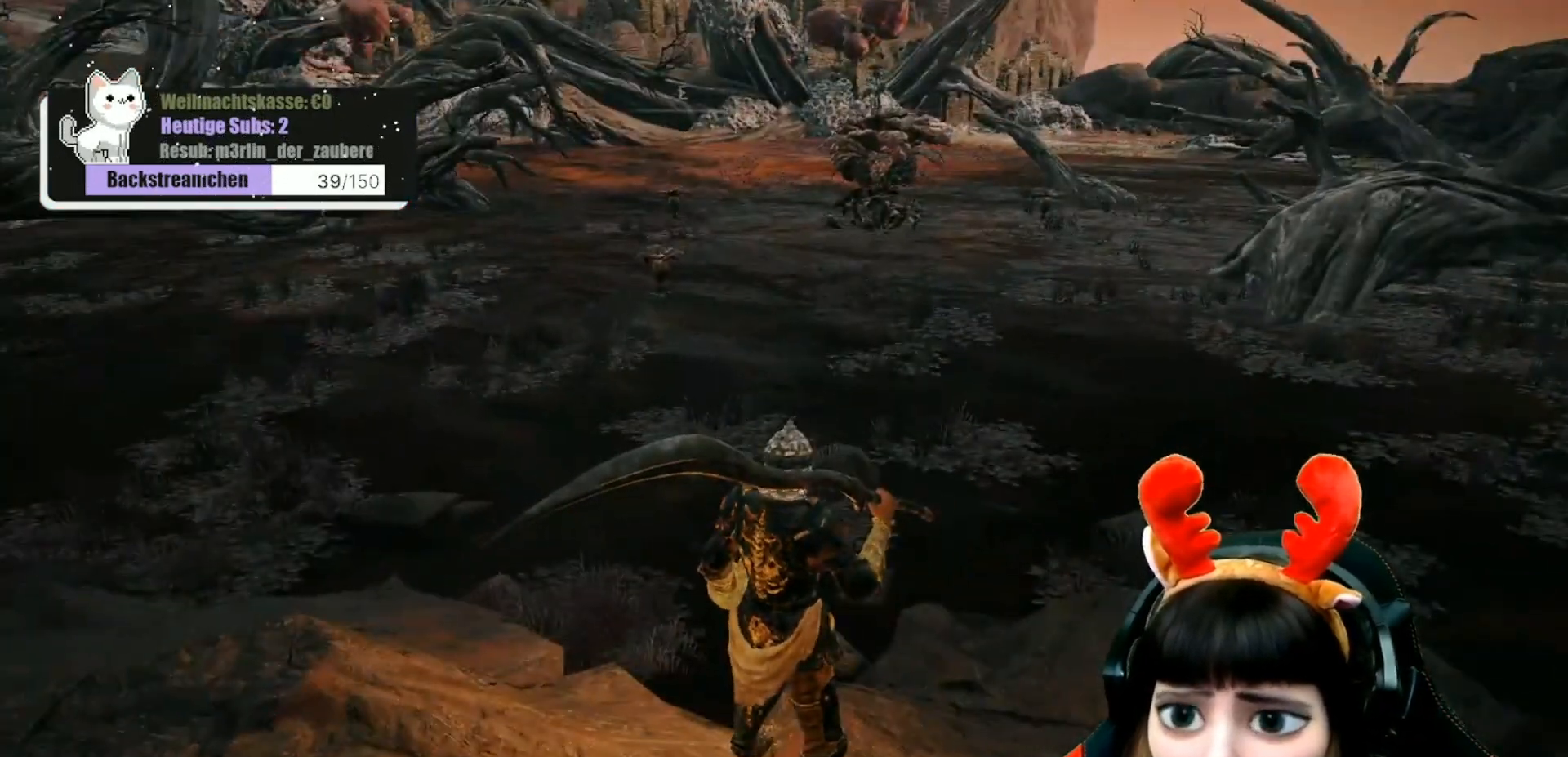
{"buttons": [], "left_stick": "center", "right_stick": "center", "events": []}
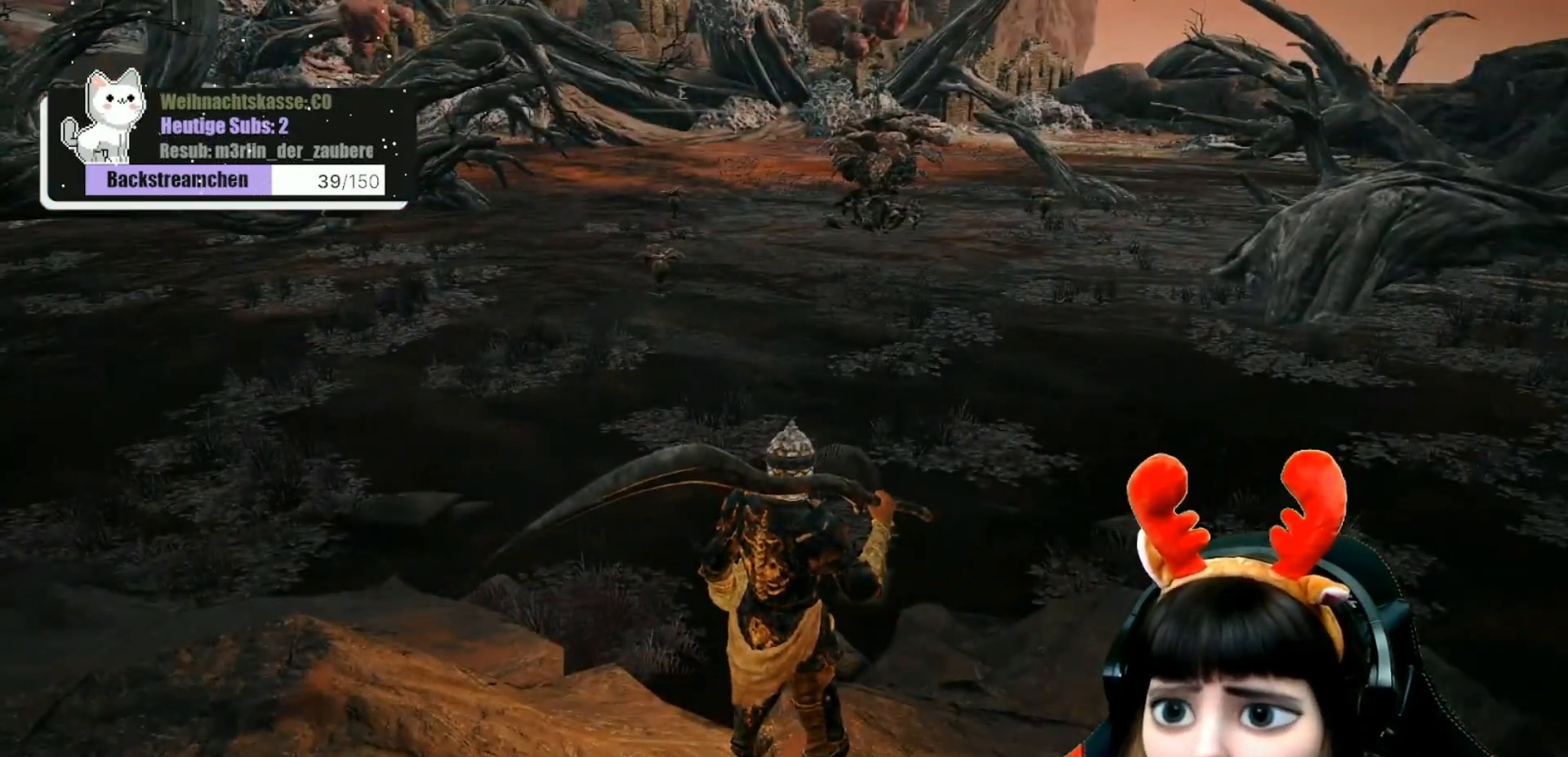
{"buttons": ["Y"], "left_stick": "center", "right_stick": "center", "events": [[467, "Y", "down"]]}
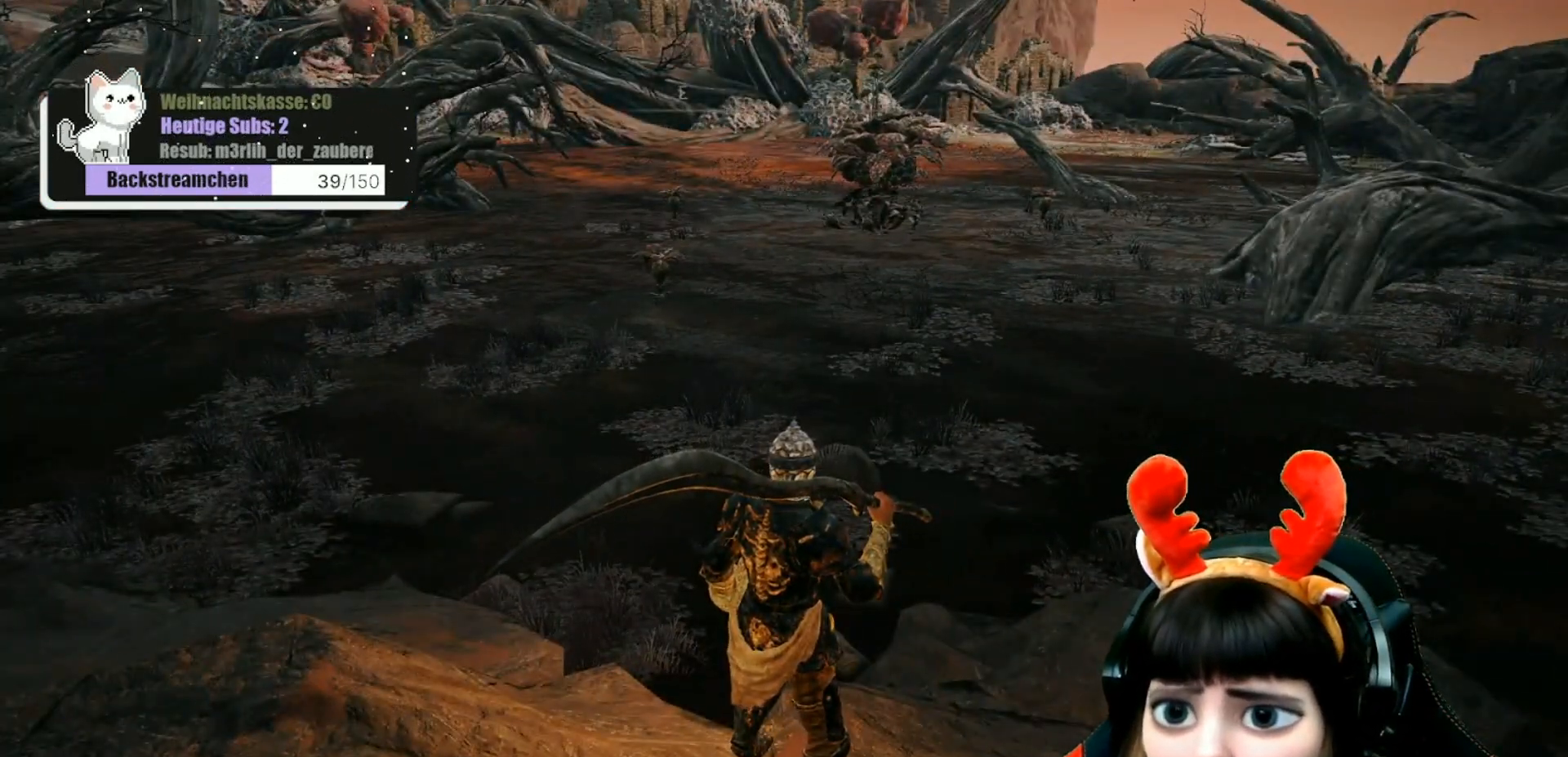
{"buttons": ["Y"], "left_stick": "center", "right_stick": "center", "events": []}
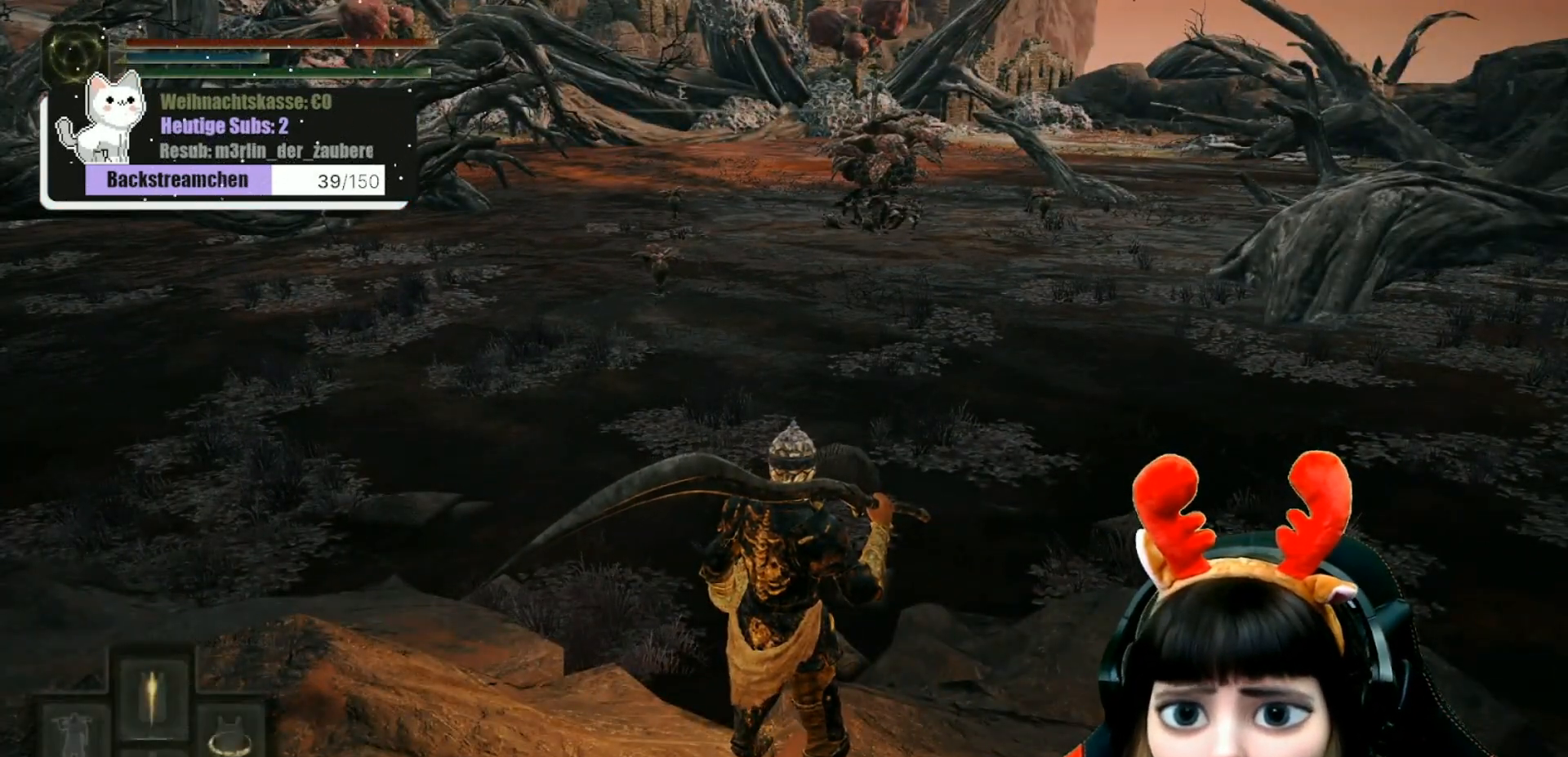
{"buttons": ["Y"], "left_stick": "center", "right_stick": "center", "events": []}
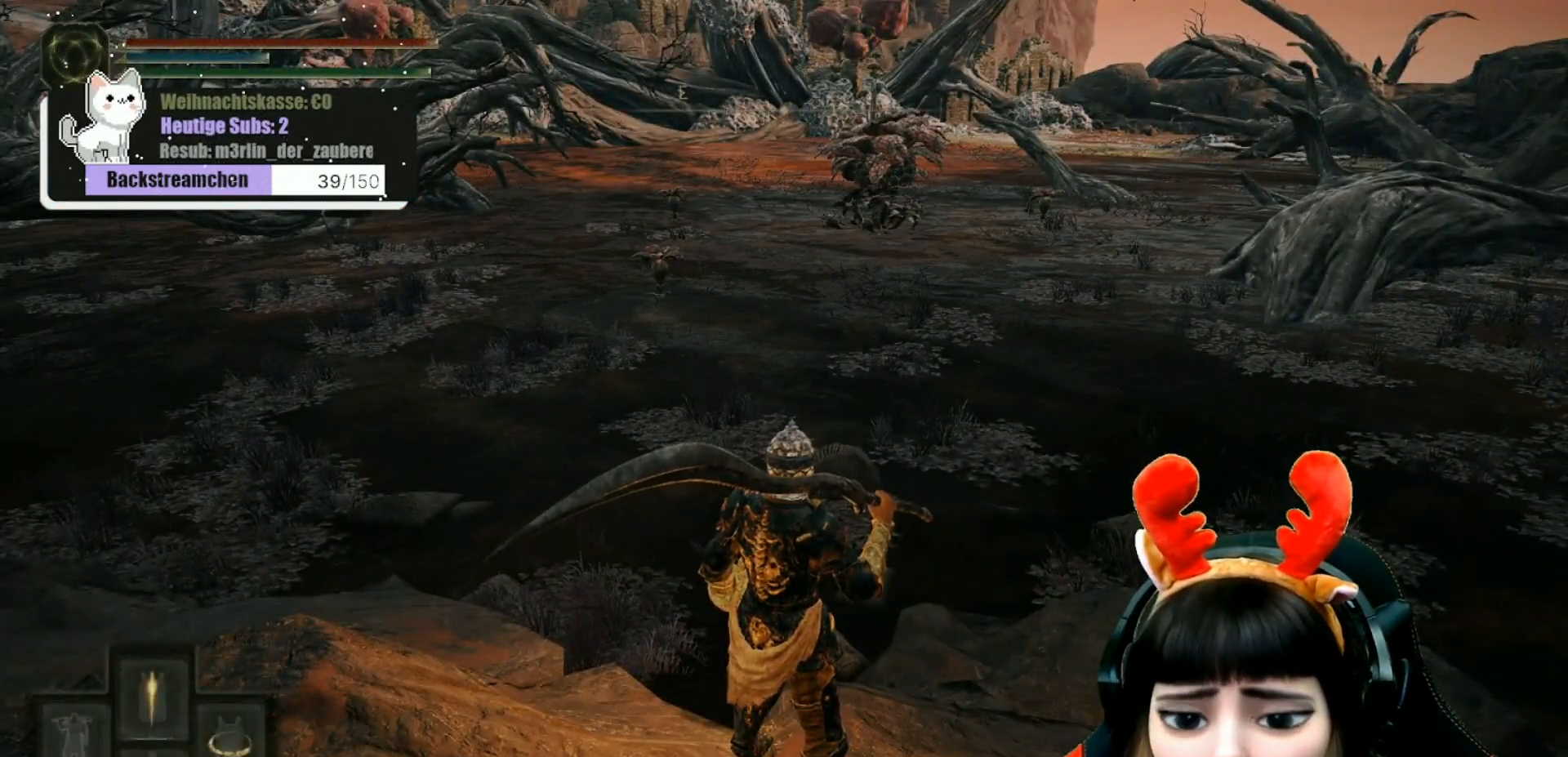
{"buttons": [], "left_stick": "center", "right_stick": "center", "events": [[150, "DPAD_RIGHT", "down"], [283, "DPAD_RIGHT", "up"], [450, "Y", "up"]]}
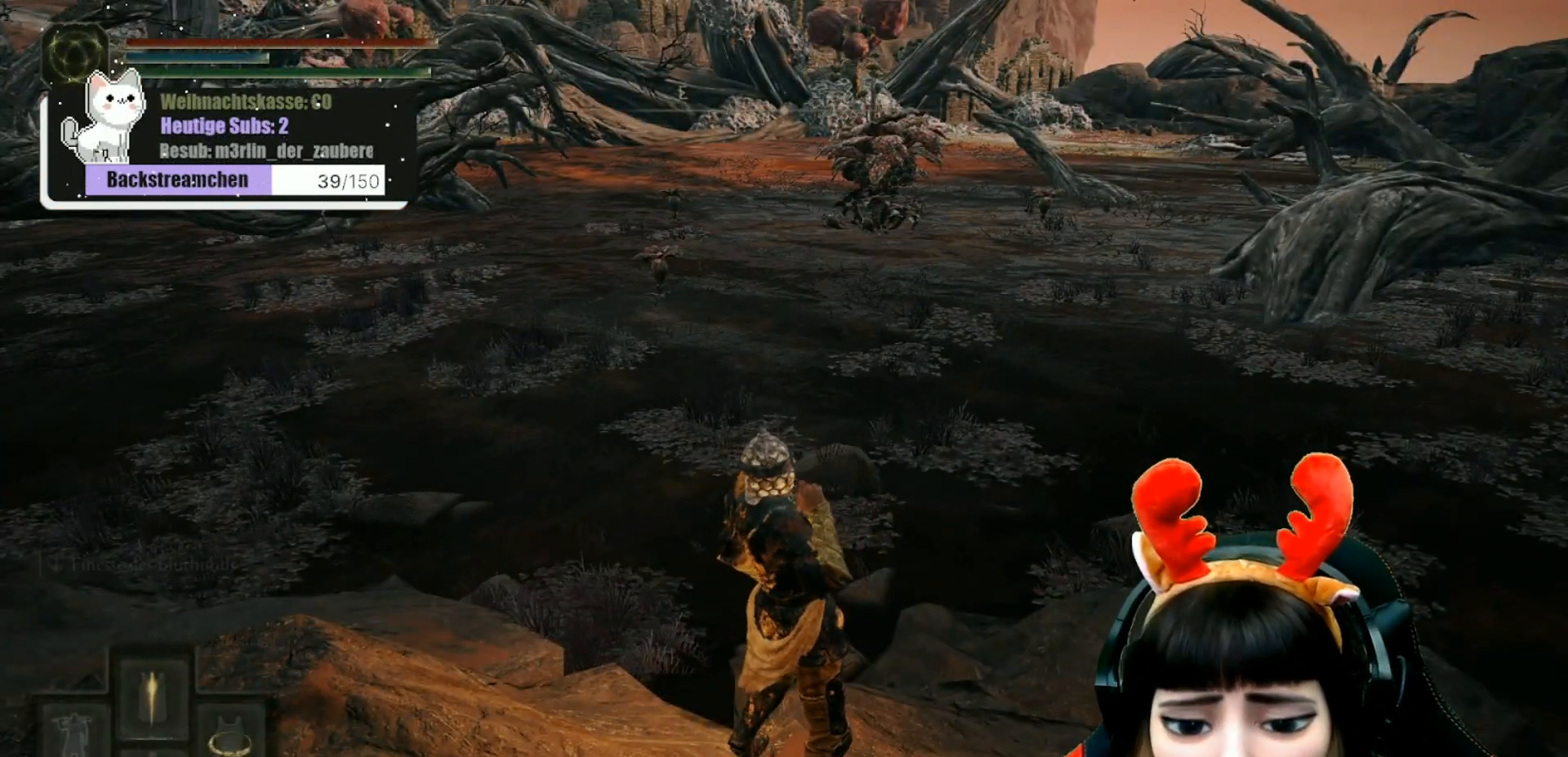
{"buttons": [], "left_stick": "center", "right_stick": "center", "events": [[217, "right_stick", "up-right"], [467, "right_stick", "center"]]}
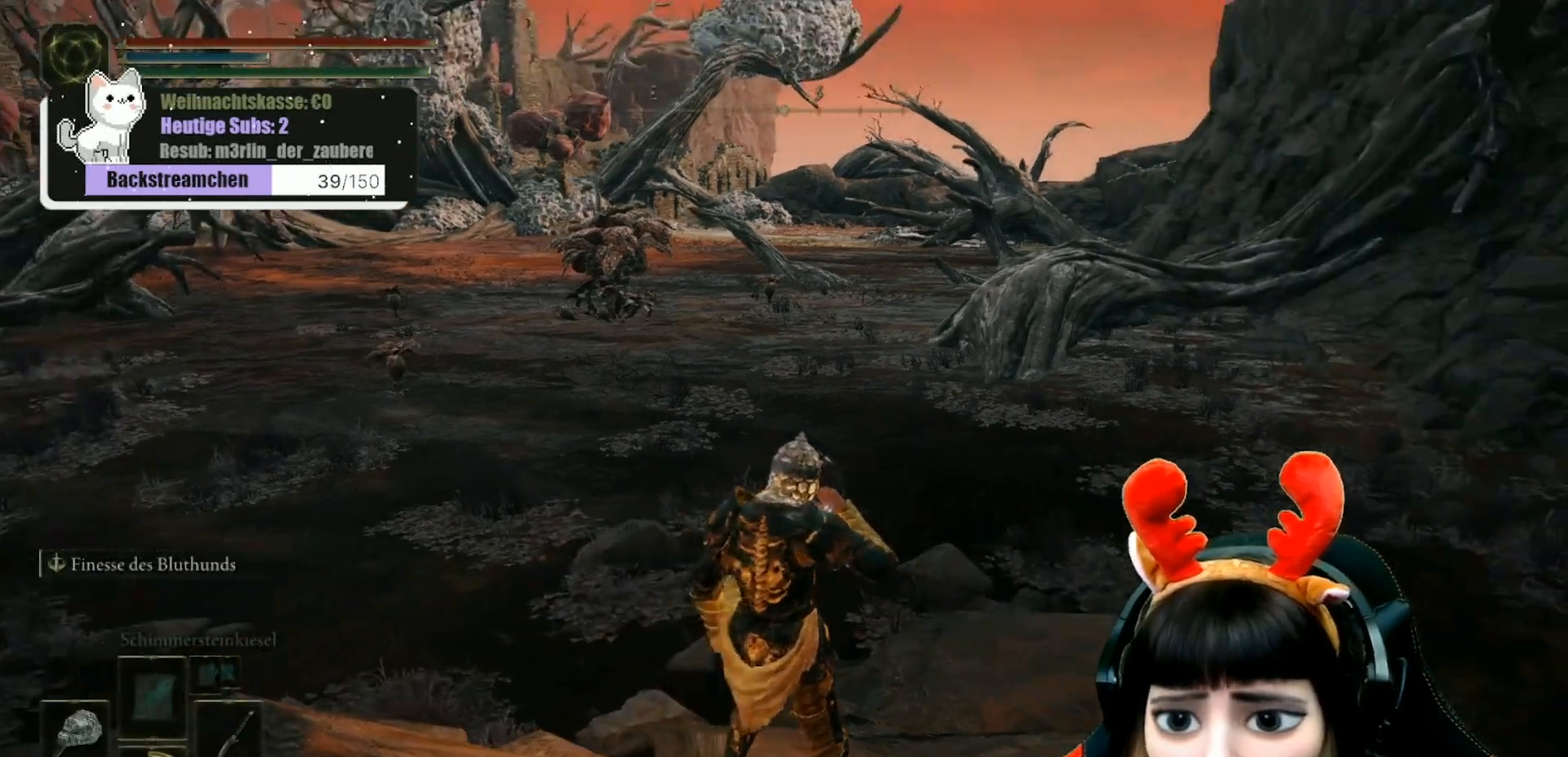
{"buttons": [], "left_stick": "center", "right_stick": "center", "events": []}
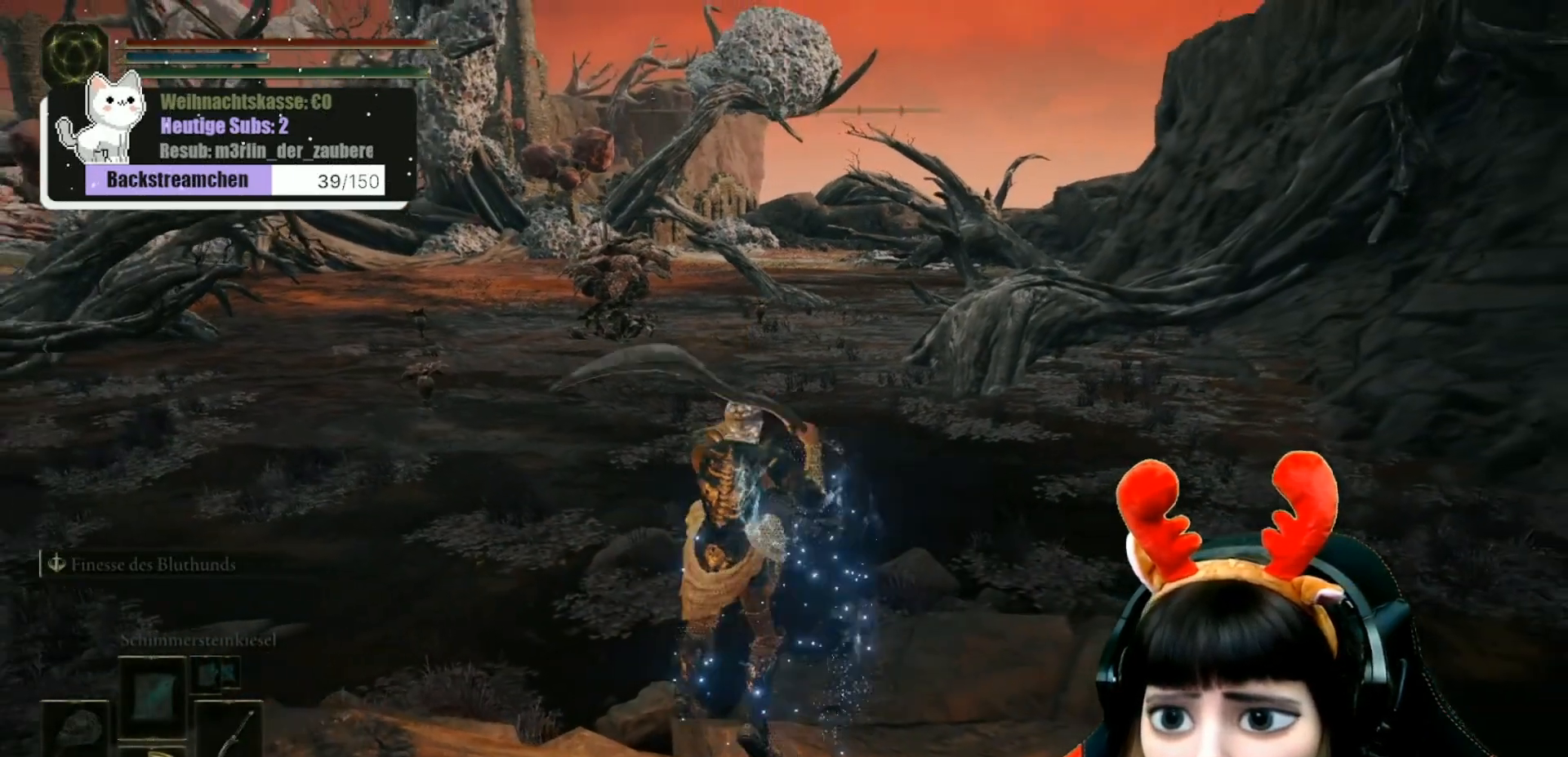
{"buttons": [], "left_stick": "center", "right_stick": "center", "events": []}
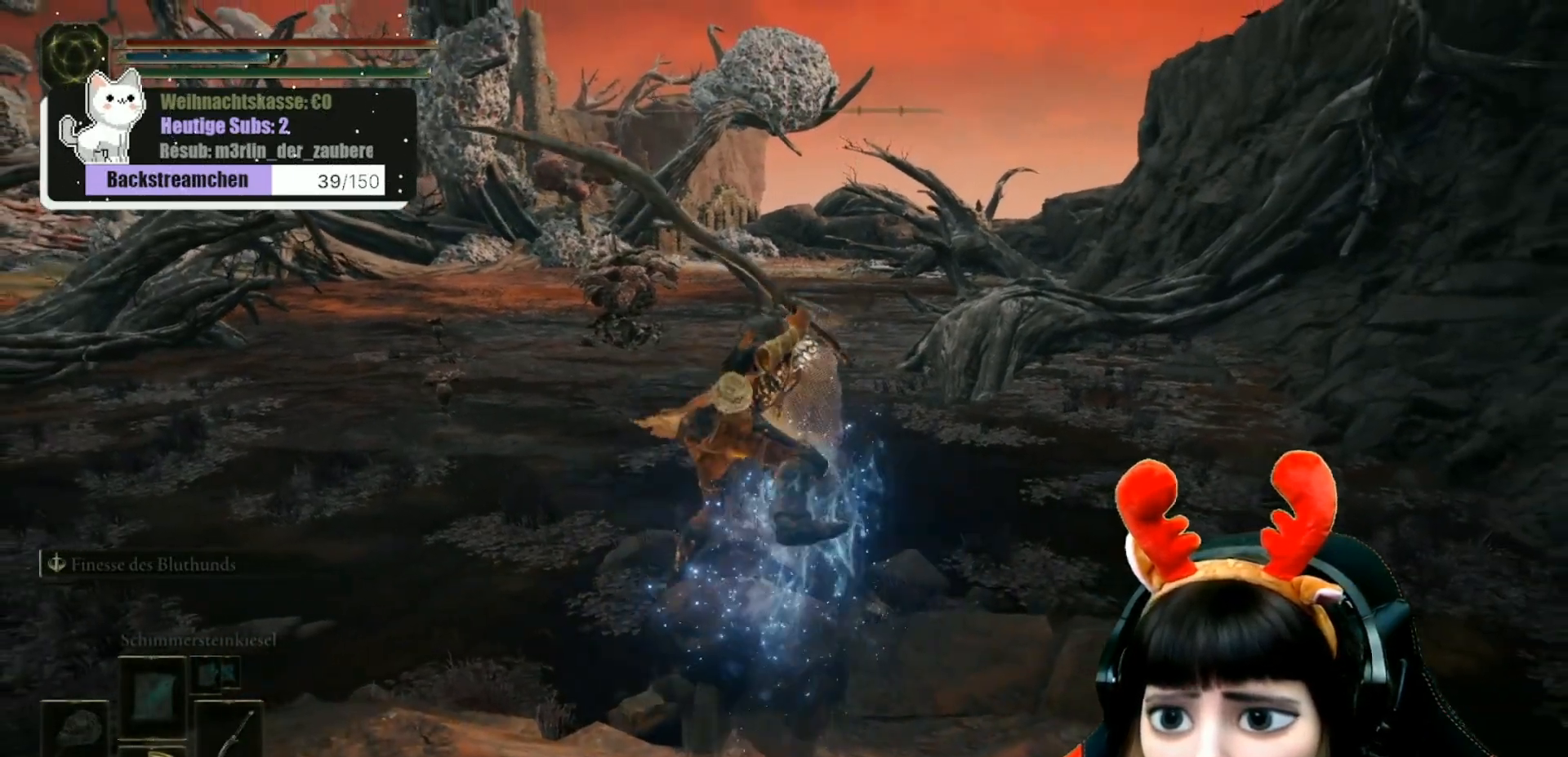
{"buttons": [], "left_stick": "up-right", "right_stick": "center", "events": [[33, "right_stick", "right"], [83, "left_stick", "up-right"], [250, "right_stick", "center"]]}
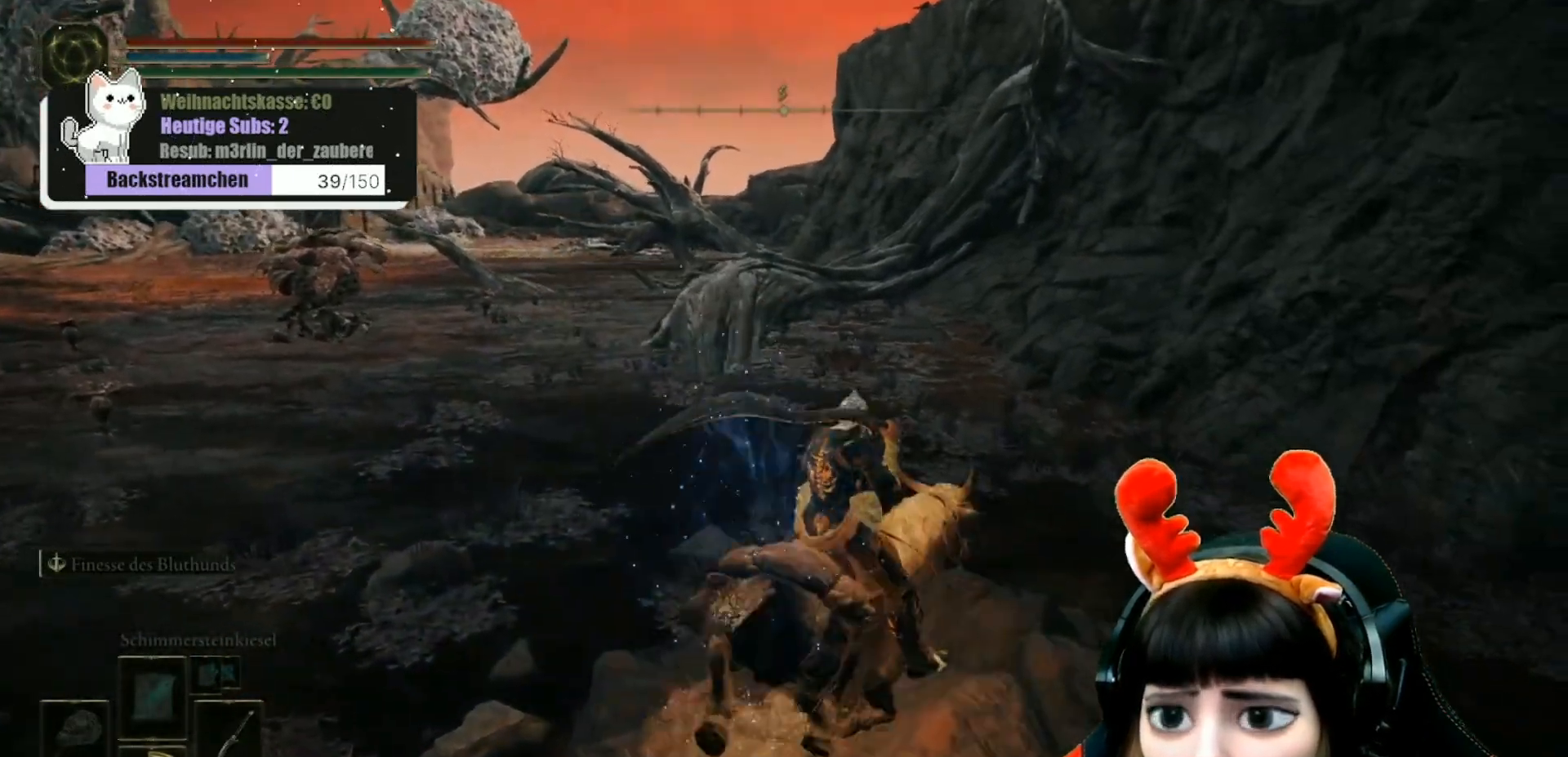
{"buttons": [], "left_stick": "up", "right_stick": "center", "events": [[400, "left_stick", "up"]]}
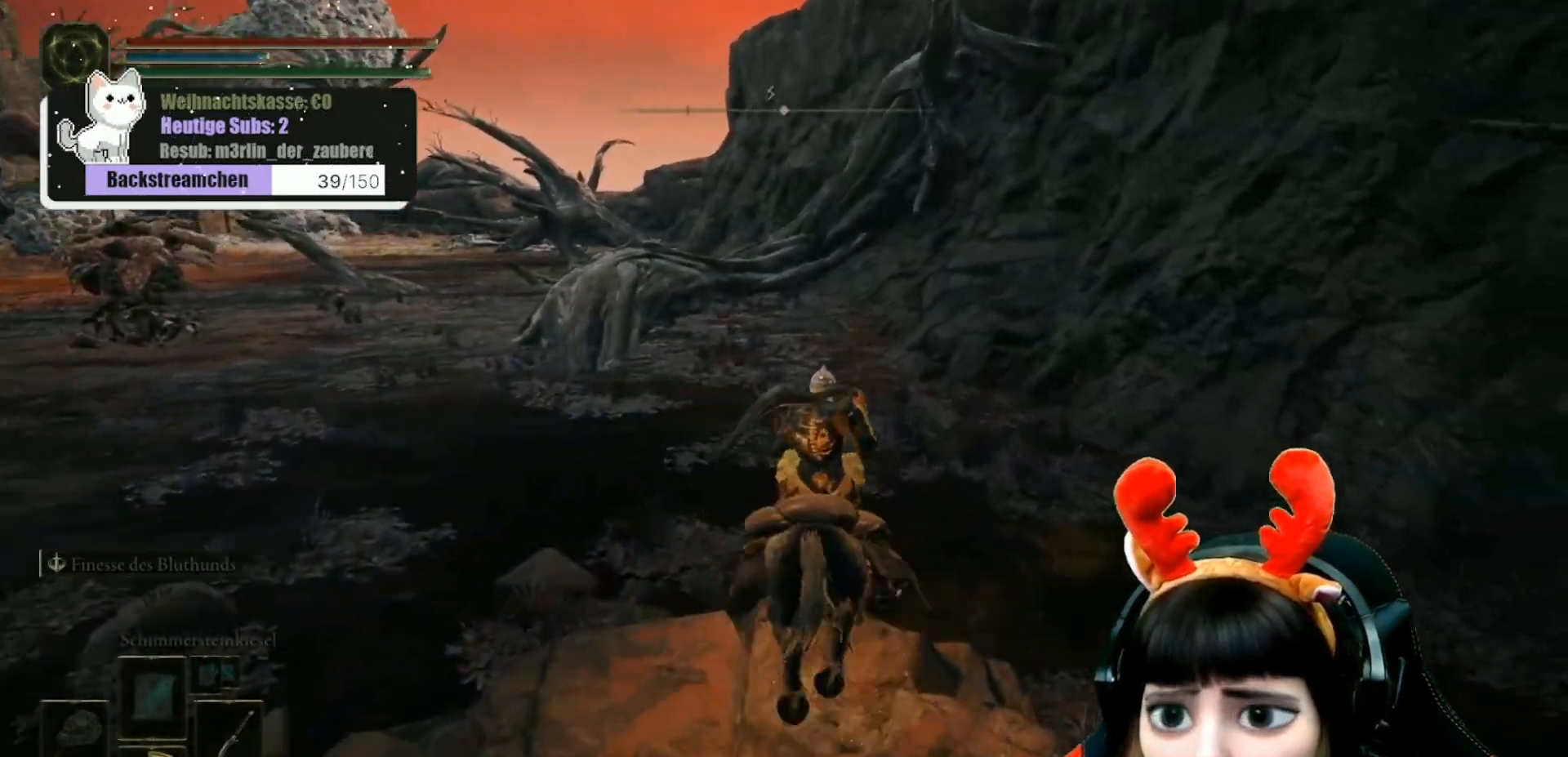
{"buttons": [], "left_stick": "up", "right_stick": "center", "events": []}
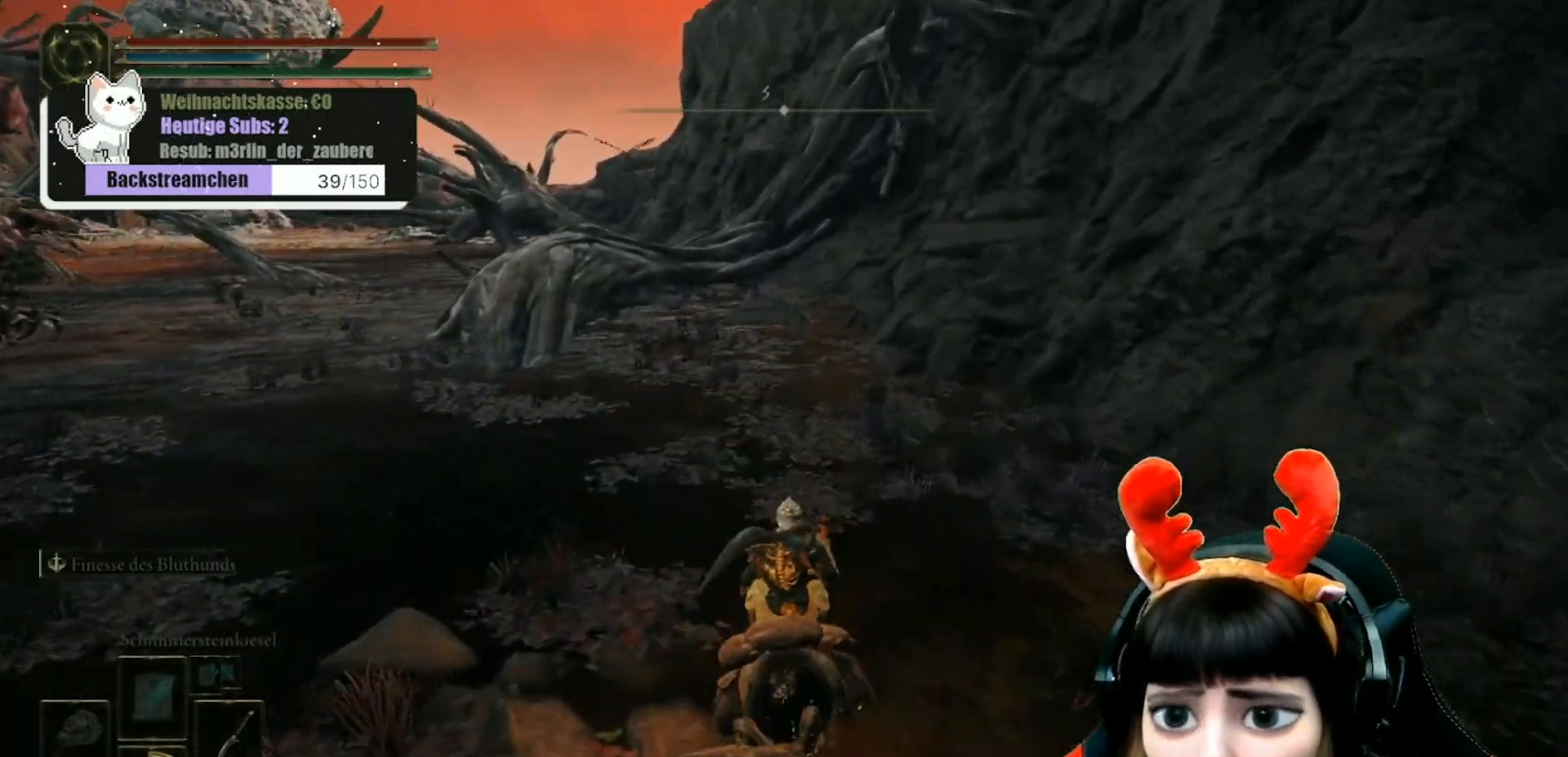
{"buttons": [], "left_stick": "up", "right_stick": "center", "events": []}
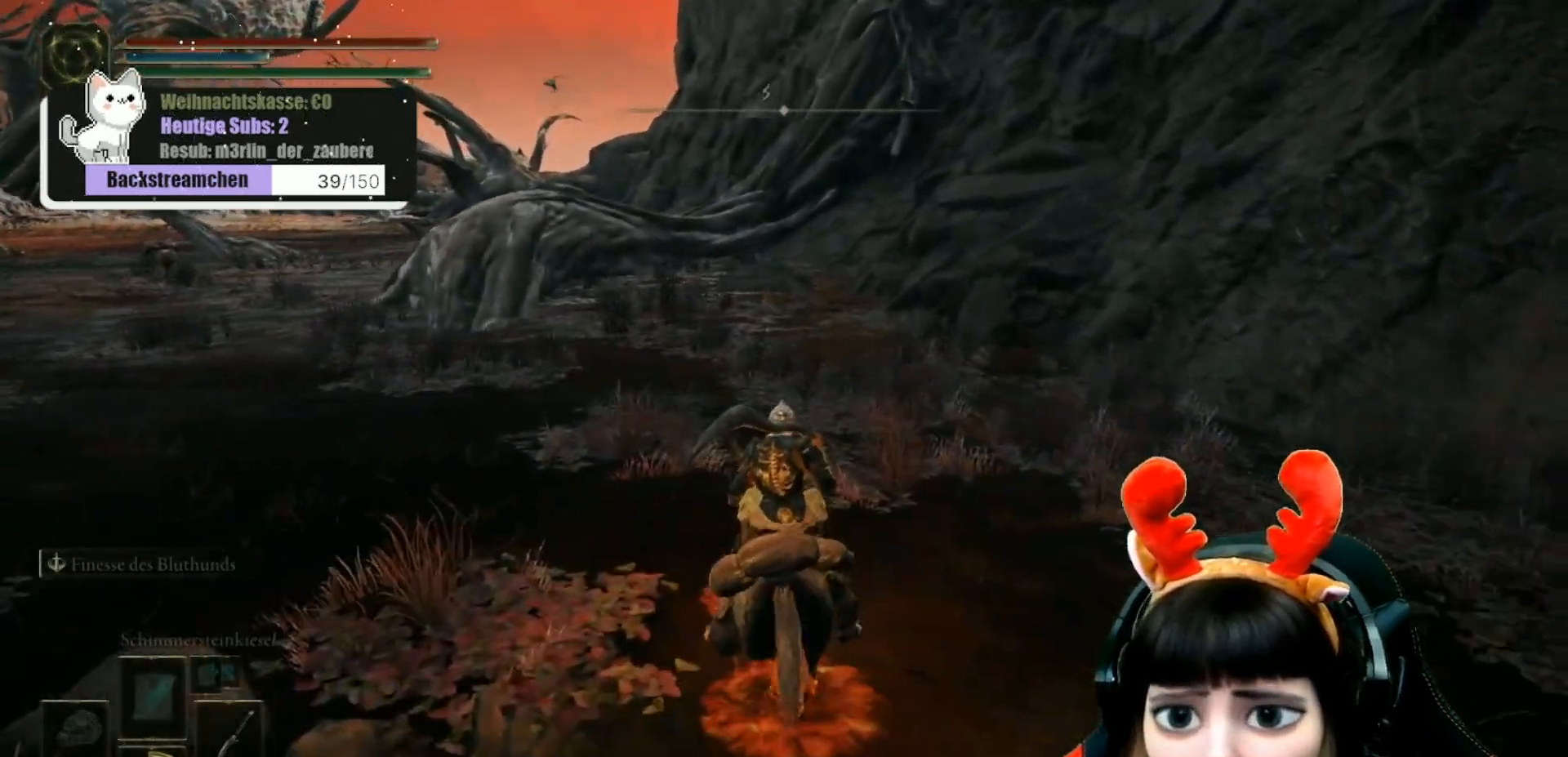
{"buttons": [], "left_stick": "up", "right_stick": "center", "events": []}
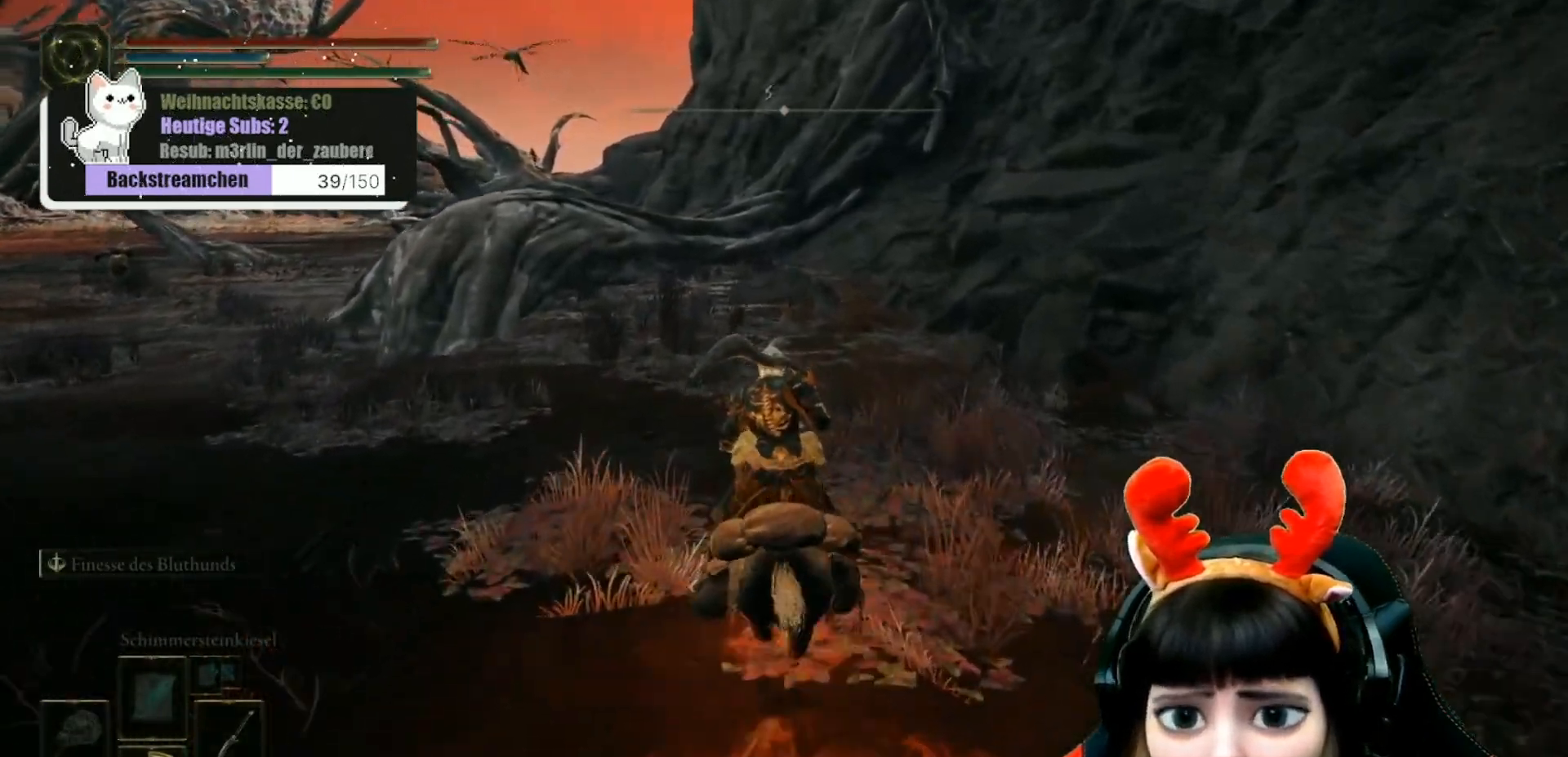
{"buttons": ["B"], "left_stick": "up", "right_stick": "center", "events": [[50, "B", "down"]]}
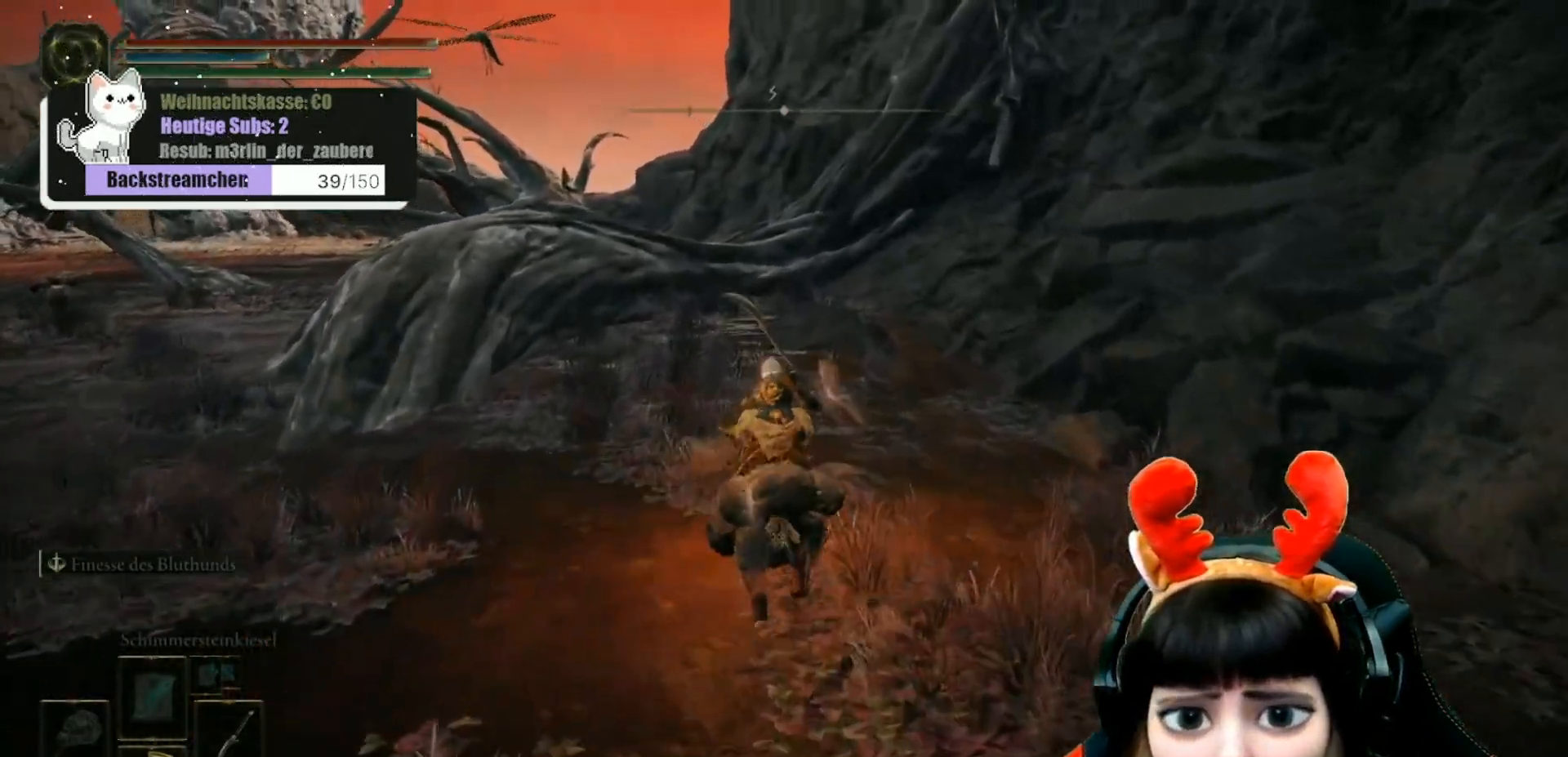
{"buttons": ["B"], "left_stick": "up", "right_stick": "center", "events": []}
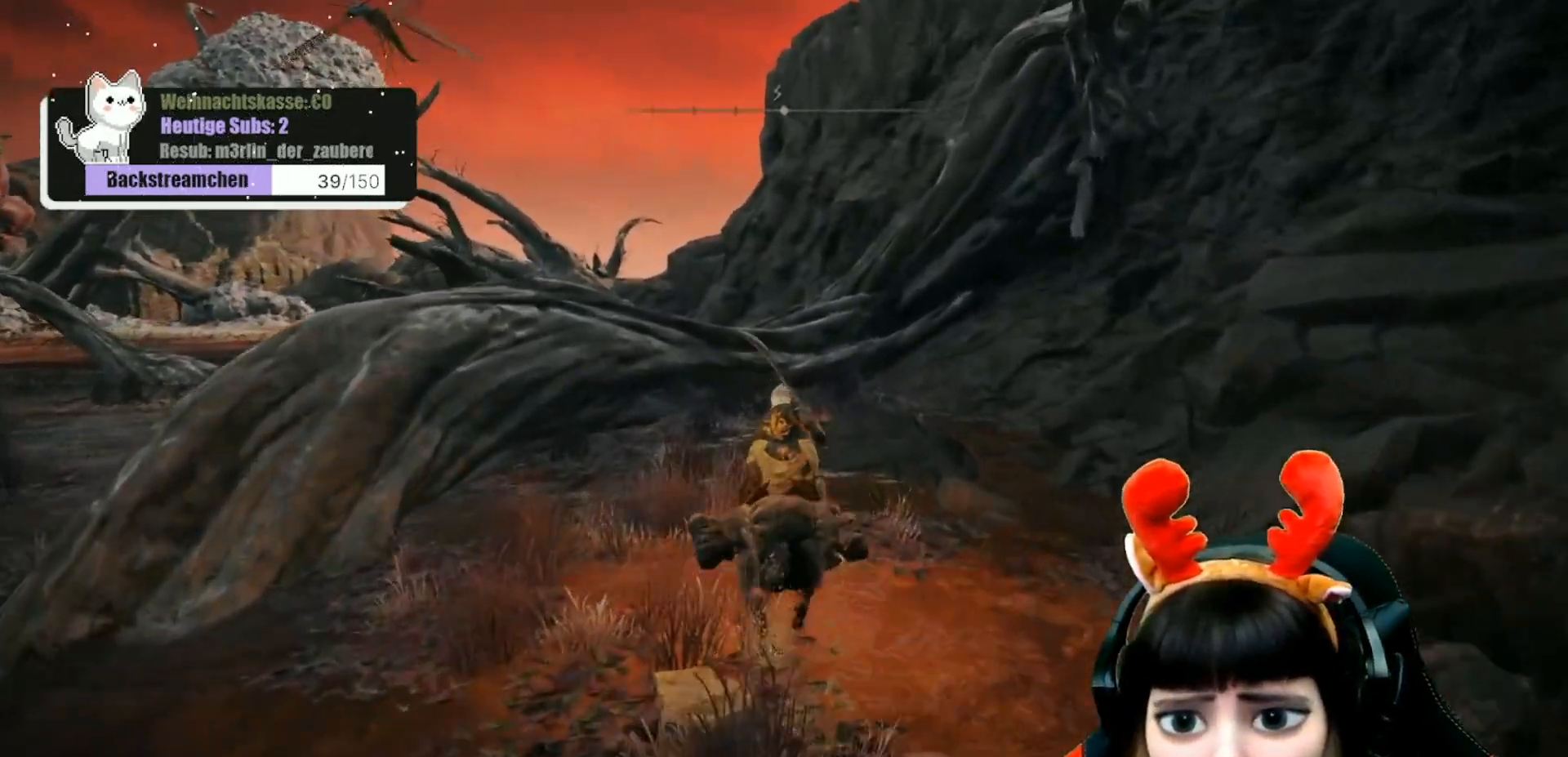
{"buttons": [], "left_stick": "up", "right_stick": "center", "events": [[17, "B", "up"]]}
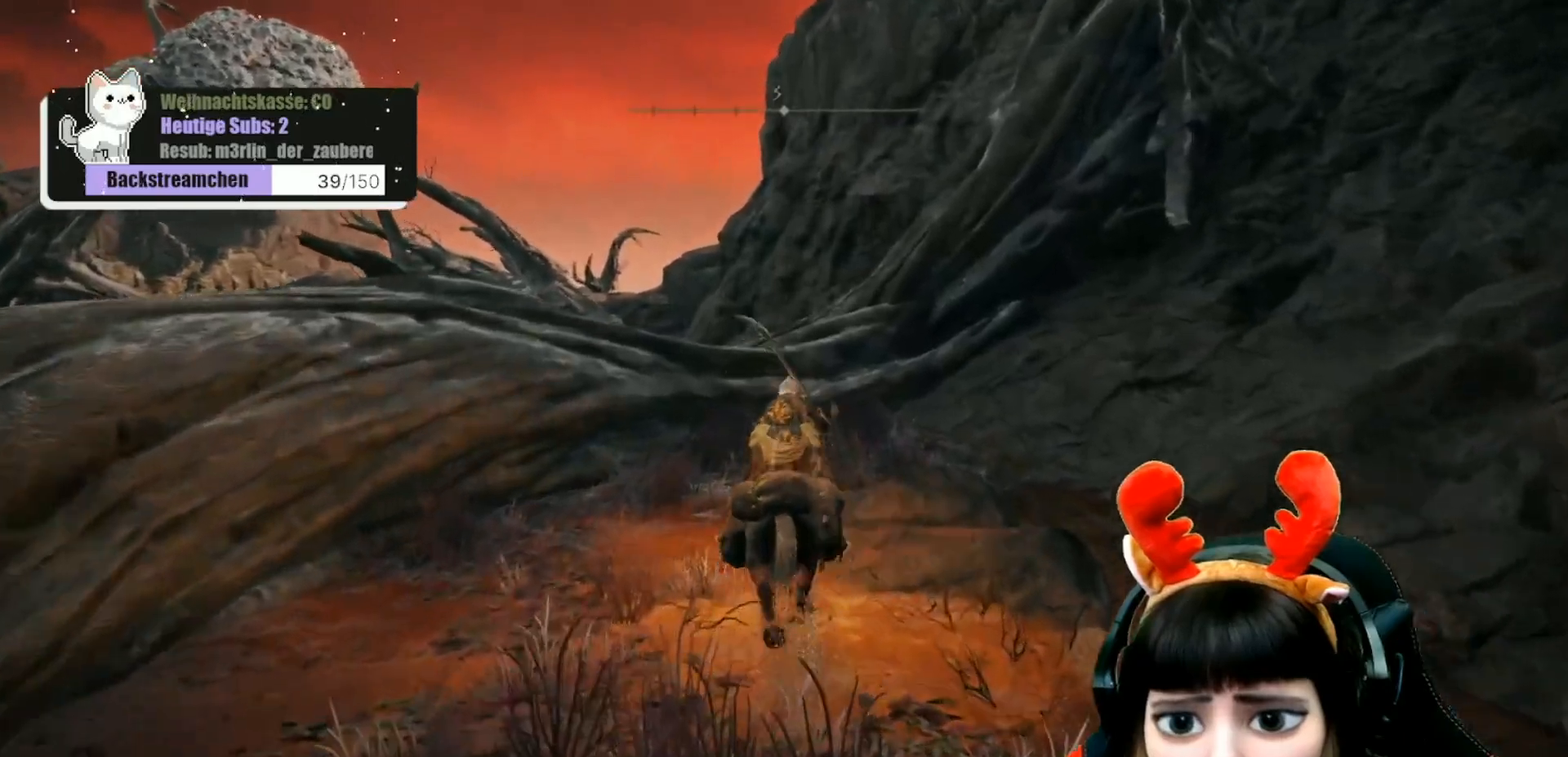
{"buttons": [], "left_stick": "up", "right_stick": "center", "events": [[167, "A", "down"], [250, "A", "up"]]}
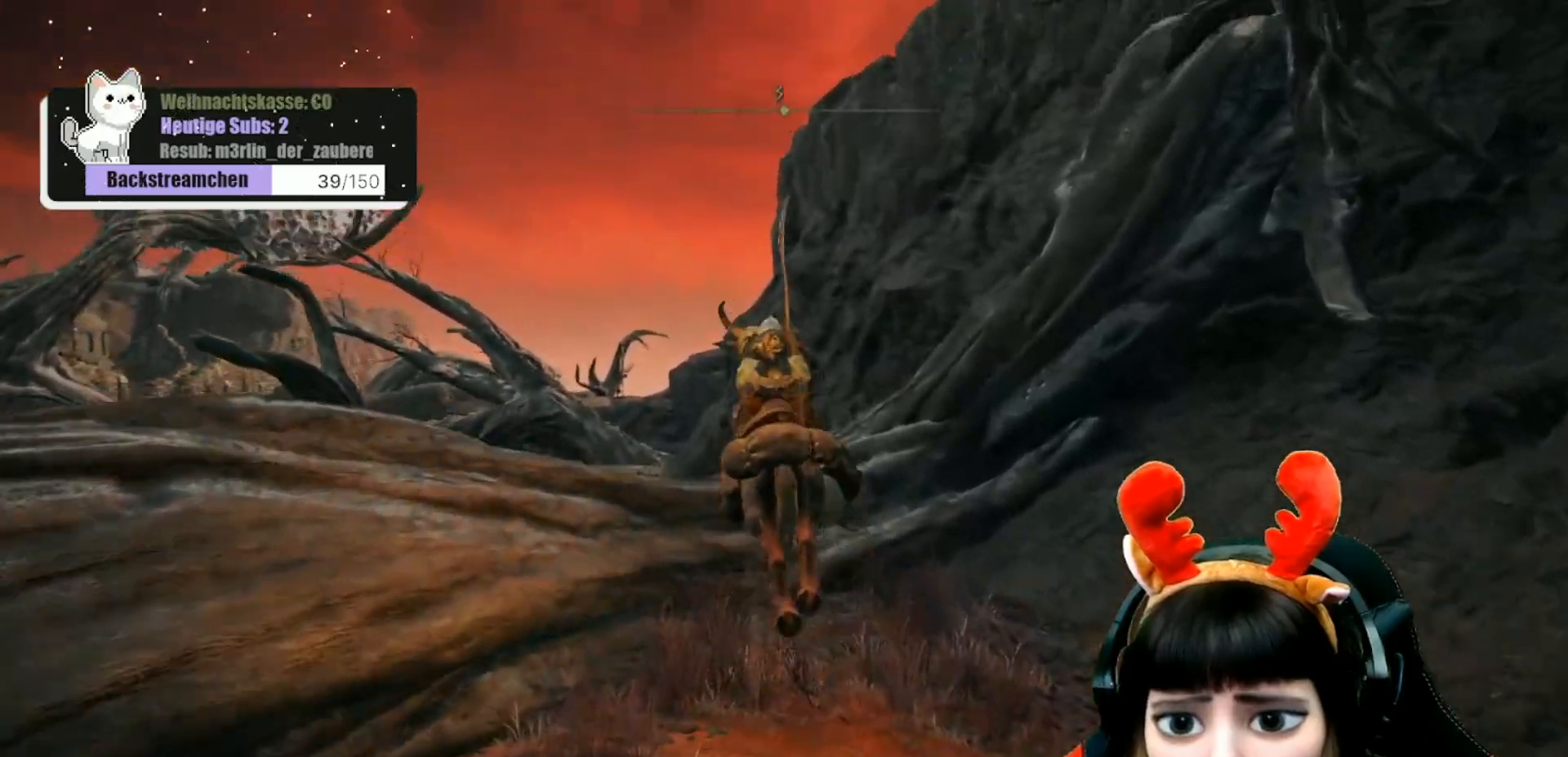
{"buttons": [], "left_stick": "up", "right_stick": "center", "events": [[67, "A", "down"], [217, "A", "up"]]}